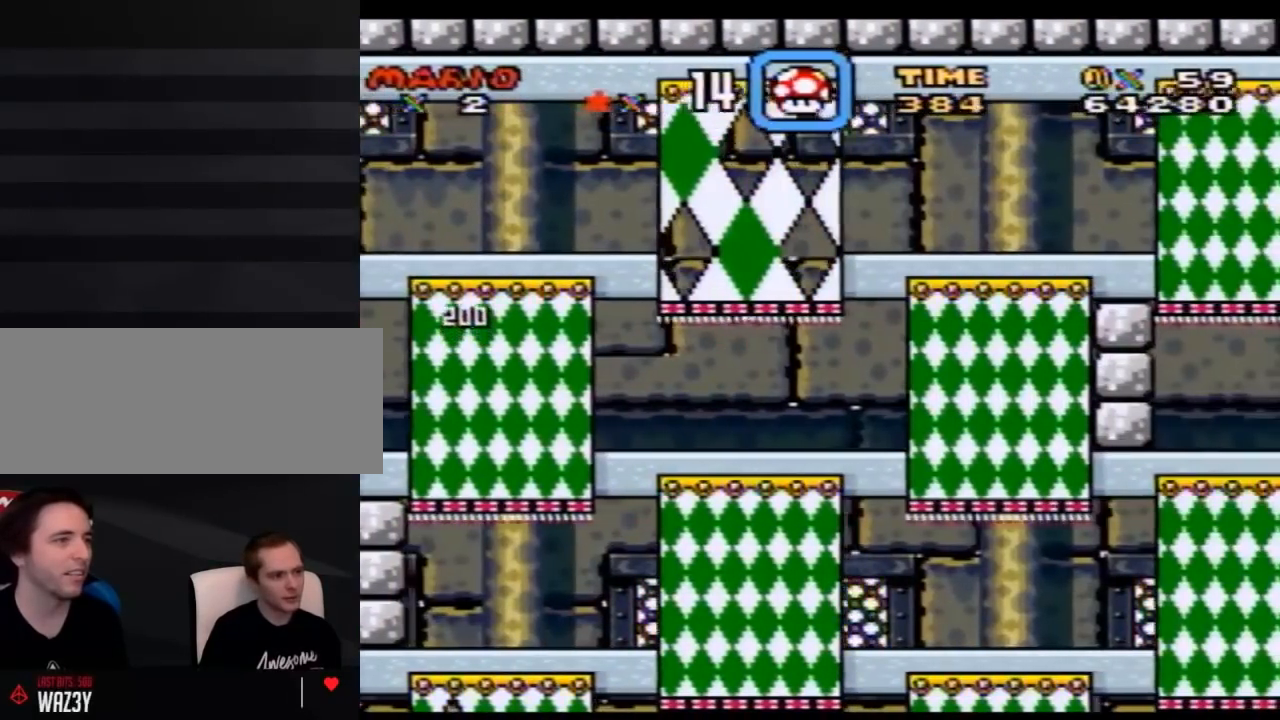
Gameplay with a controller (Nintendo layout); each line is a JSON object with the inputs held at the frame after it. "events" lists button and stick changes between this image and that frame as [ms after this image, input, new state], when the widget could be followed in between. Not read: B DPAD_LEFT L3 R3.
{"buttons": ["Y", "DPAD_RIGHT"], "events": []}
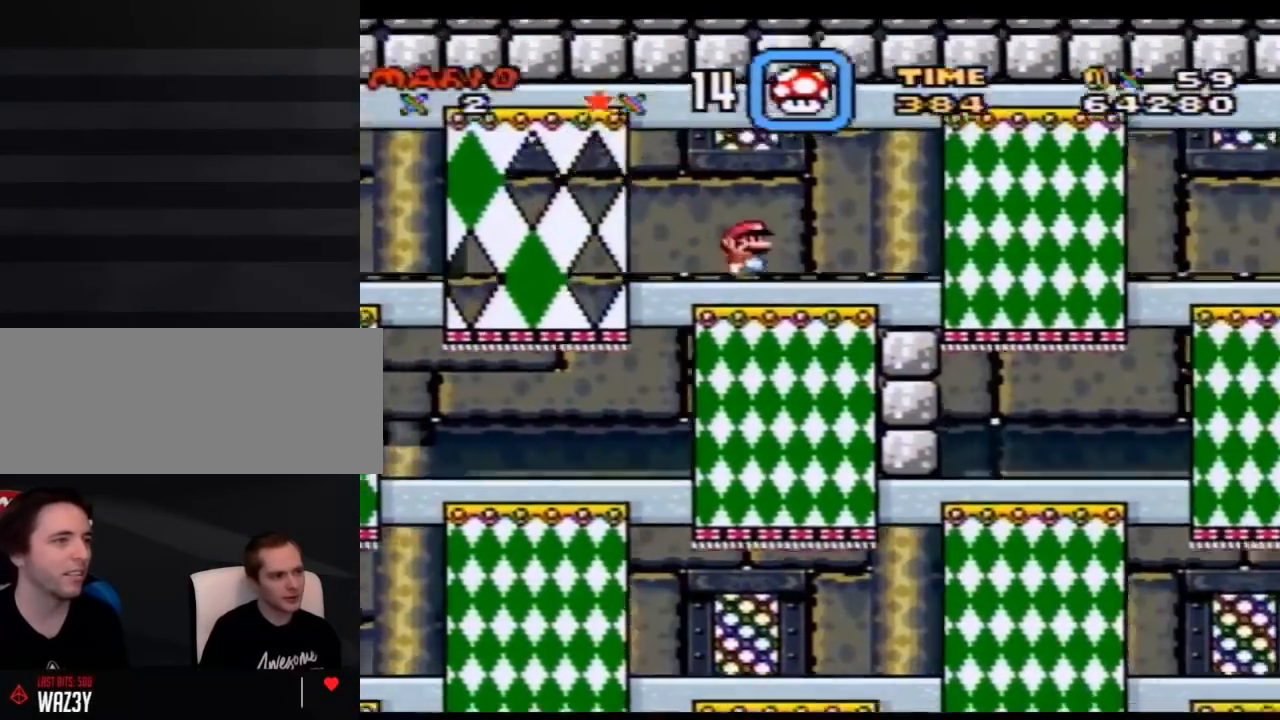
{"buttons": ["Y", "DPAD_RIGHT"], "events": []}
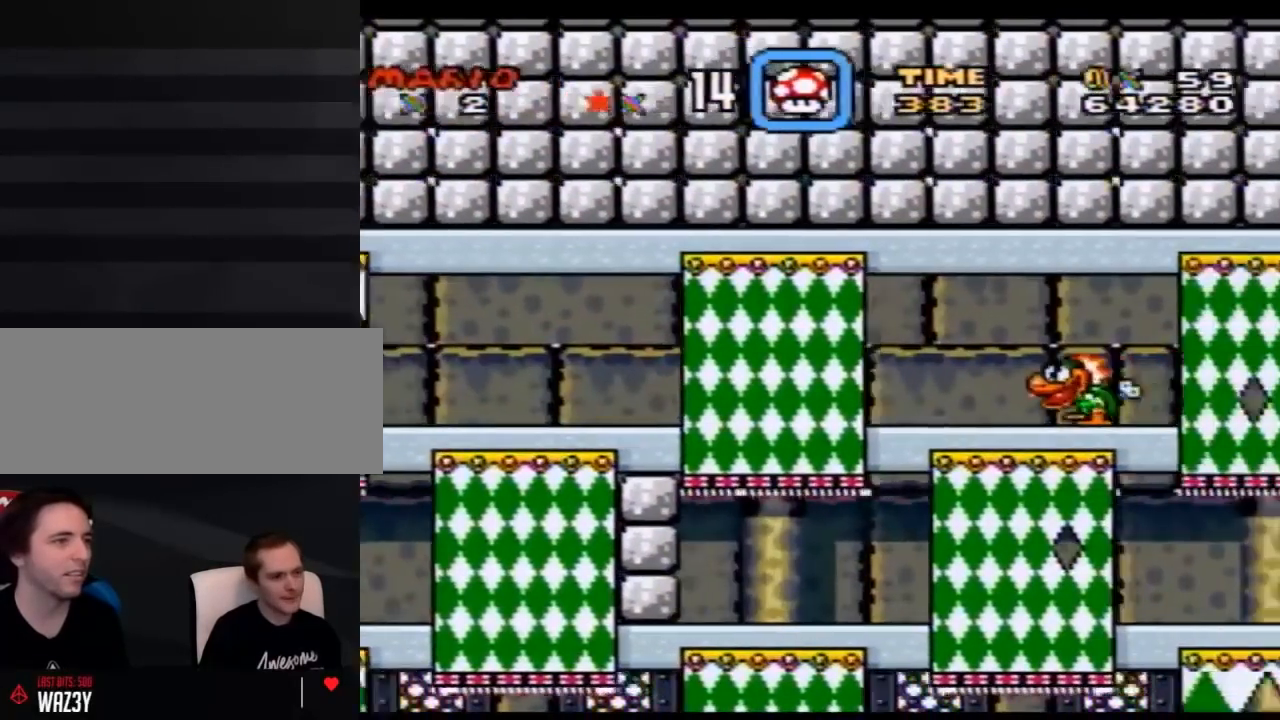
{"buttons": ["Y", "DPAD_RIGHT"], "events": []}
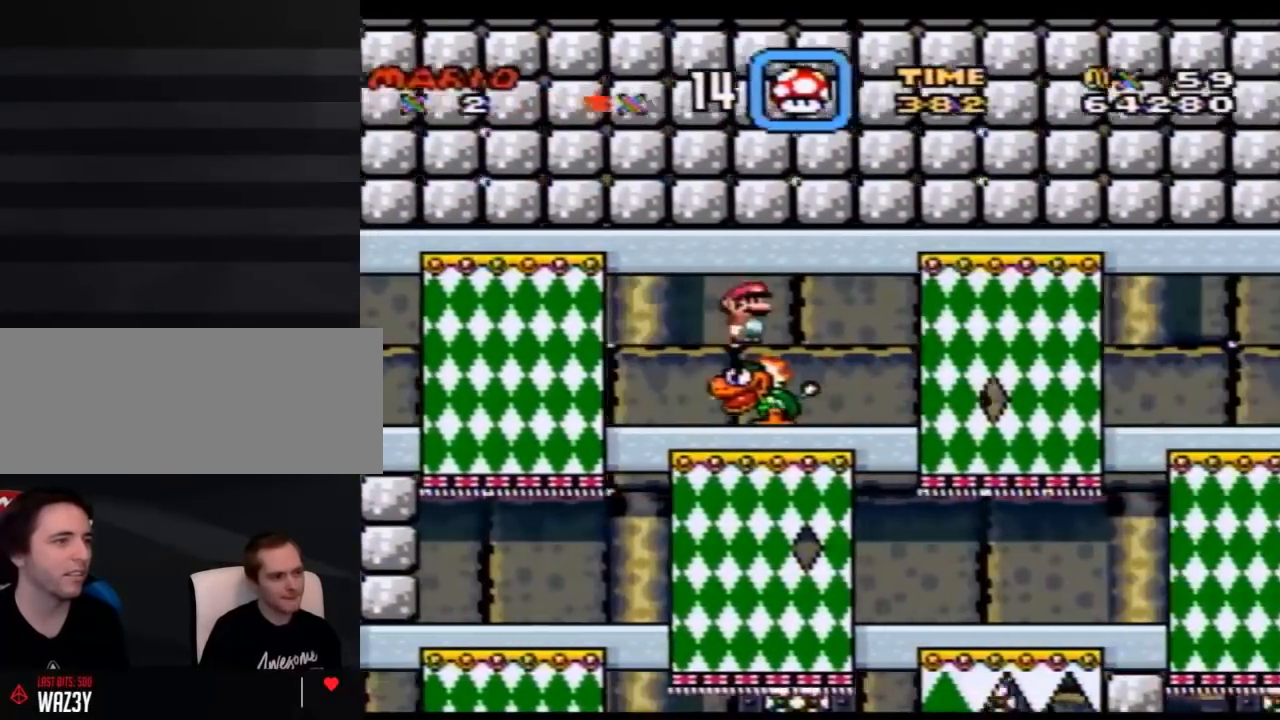
{"buttons": ["Y", "DPAD_RIGHT"], "events": []}
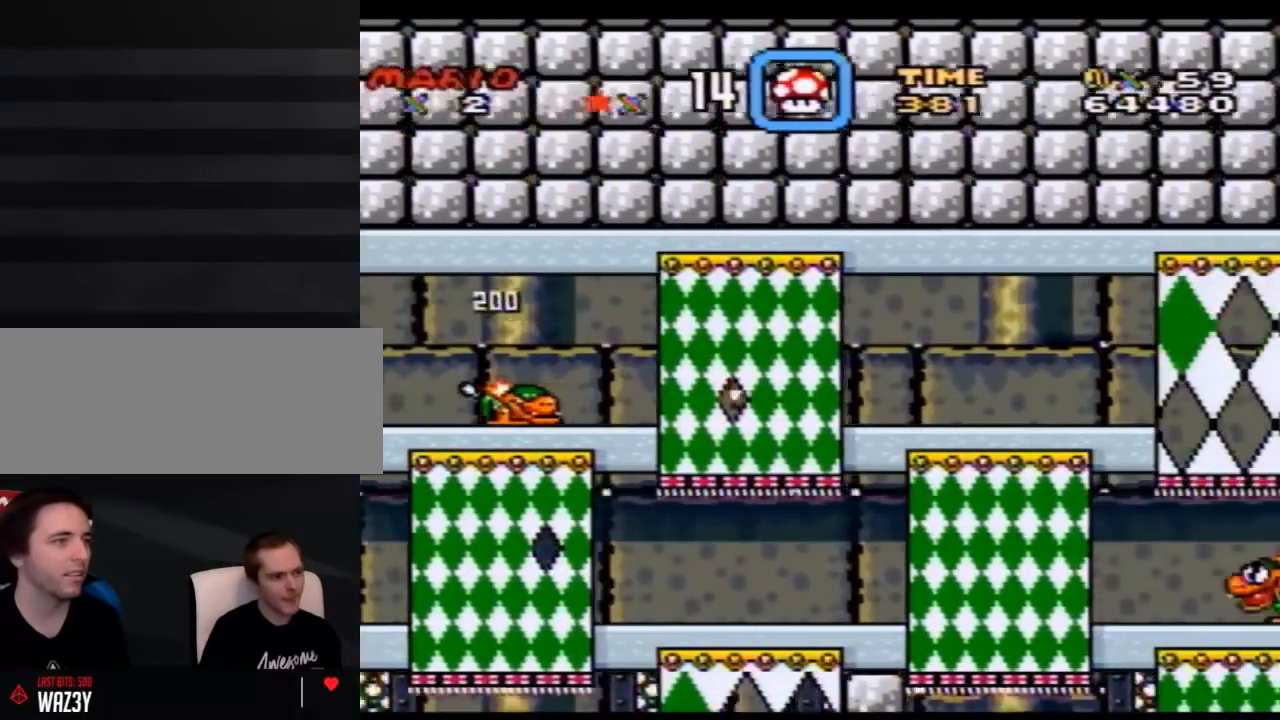
{"buttons": ["Y", "DPAD_RIGHT"], "events": []}
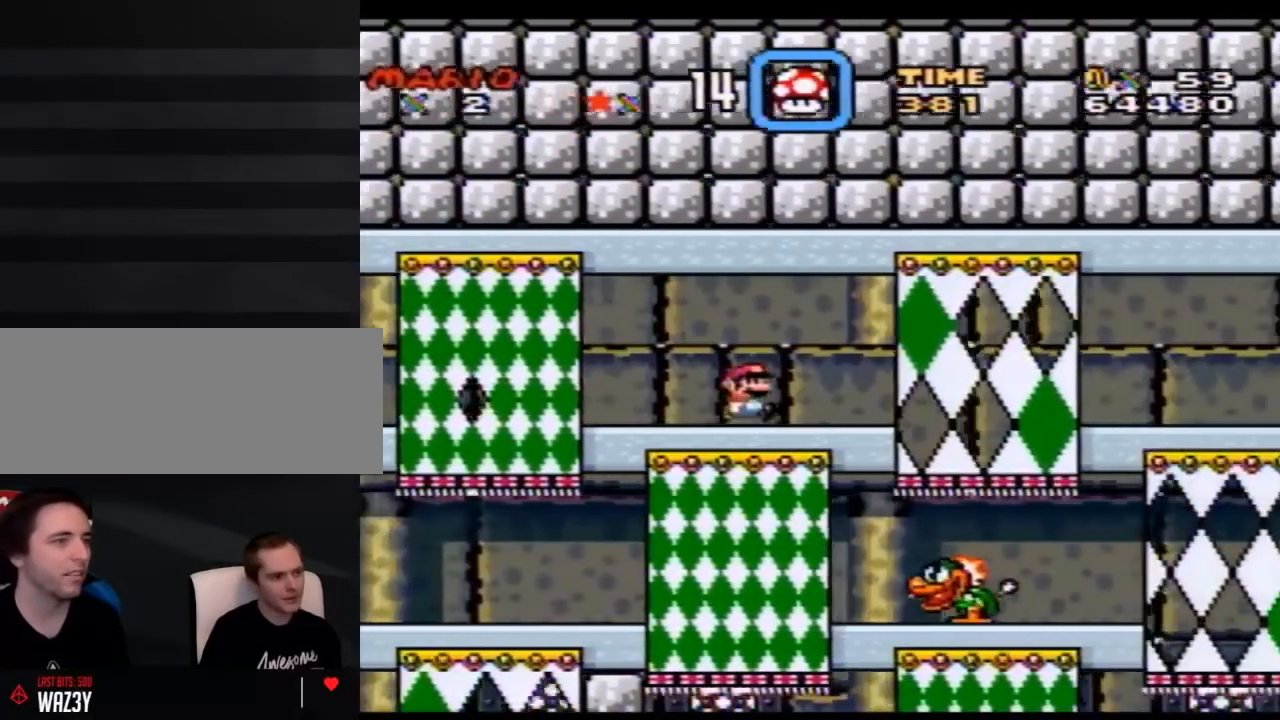
{"buttons": ["Y", "DPAD_RIGHT"], "events": []}
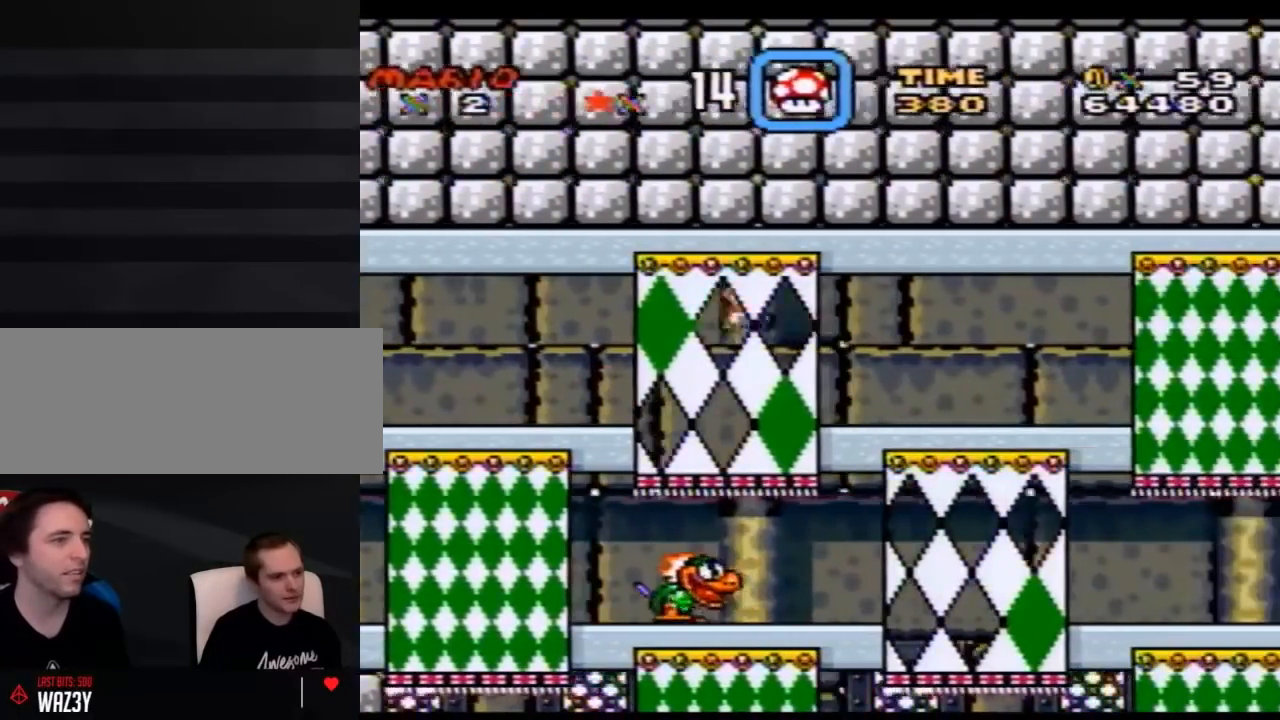
{"buttons": ["Y", "DPAD_RIGHT"], "events": []}
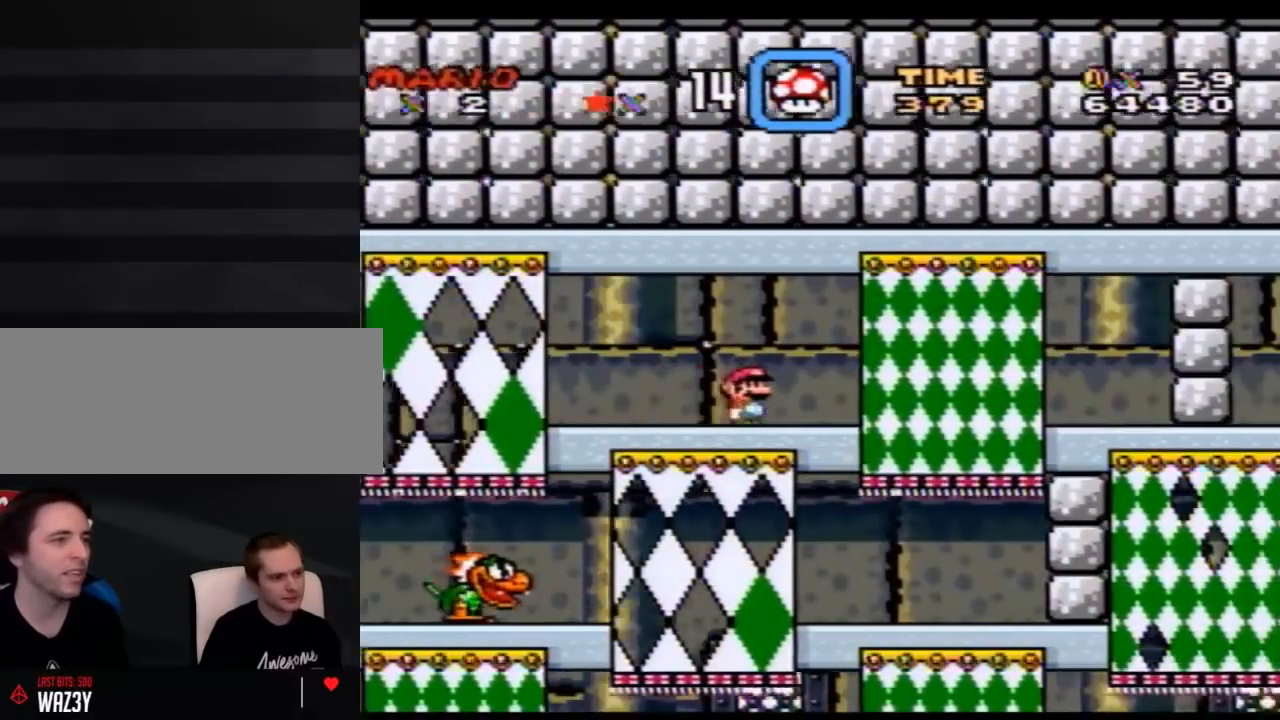
{"buttons": ["Y"], "events": [[500, "DPAD_RIGHT", "up"]]}
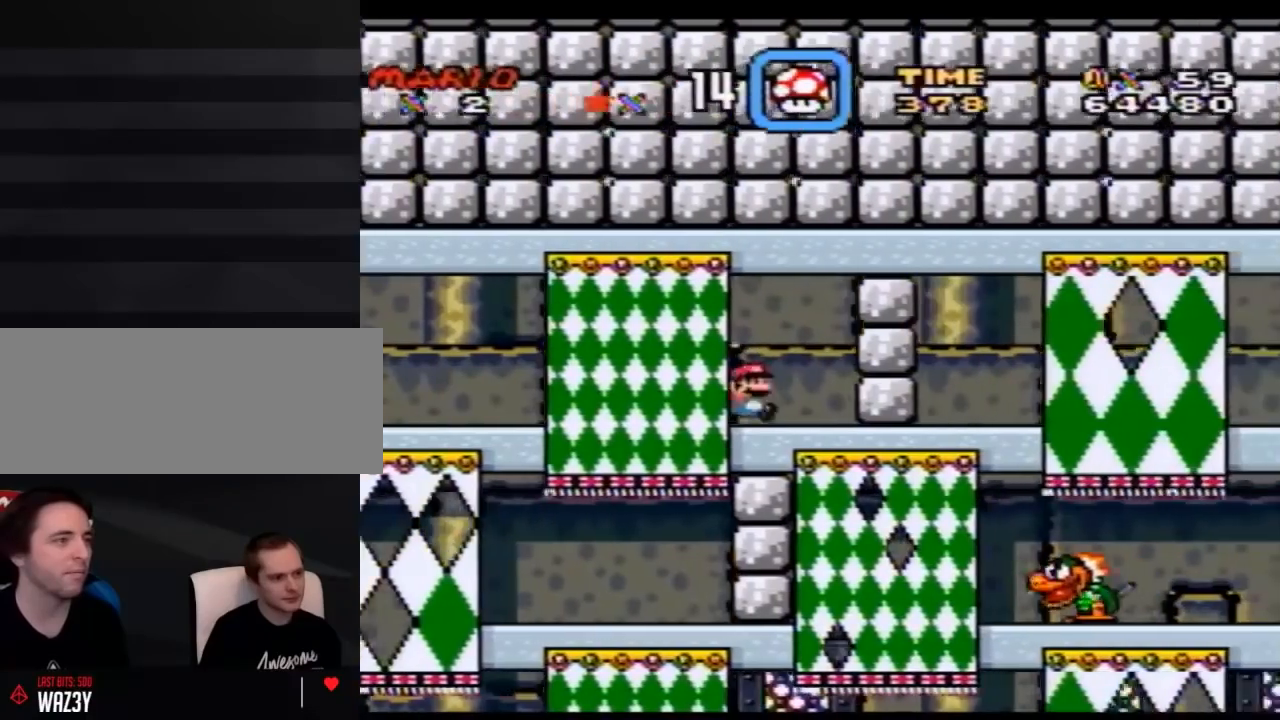
{"buttons": ["Y"], "events": []}
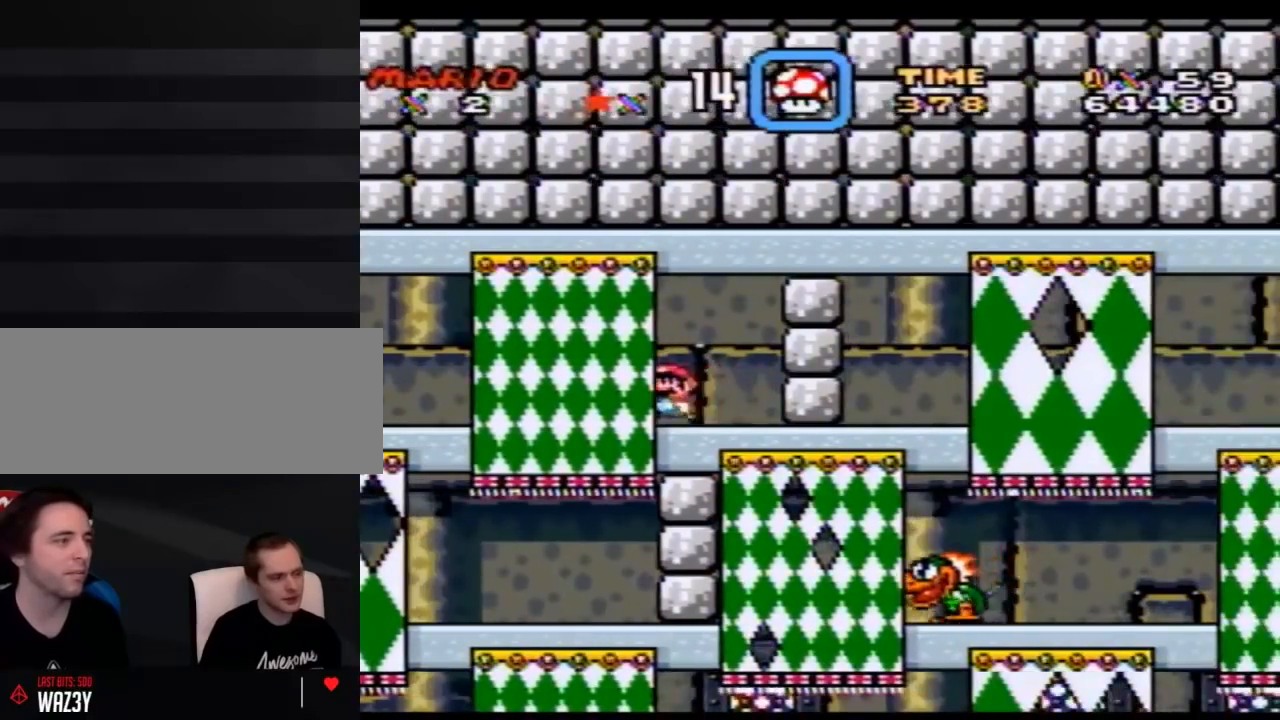
{"buttons": ["Y"], "events": []}
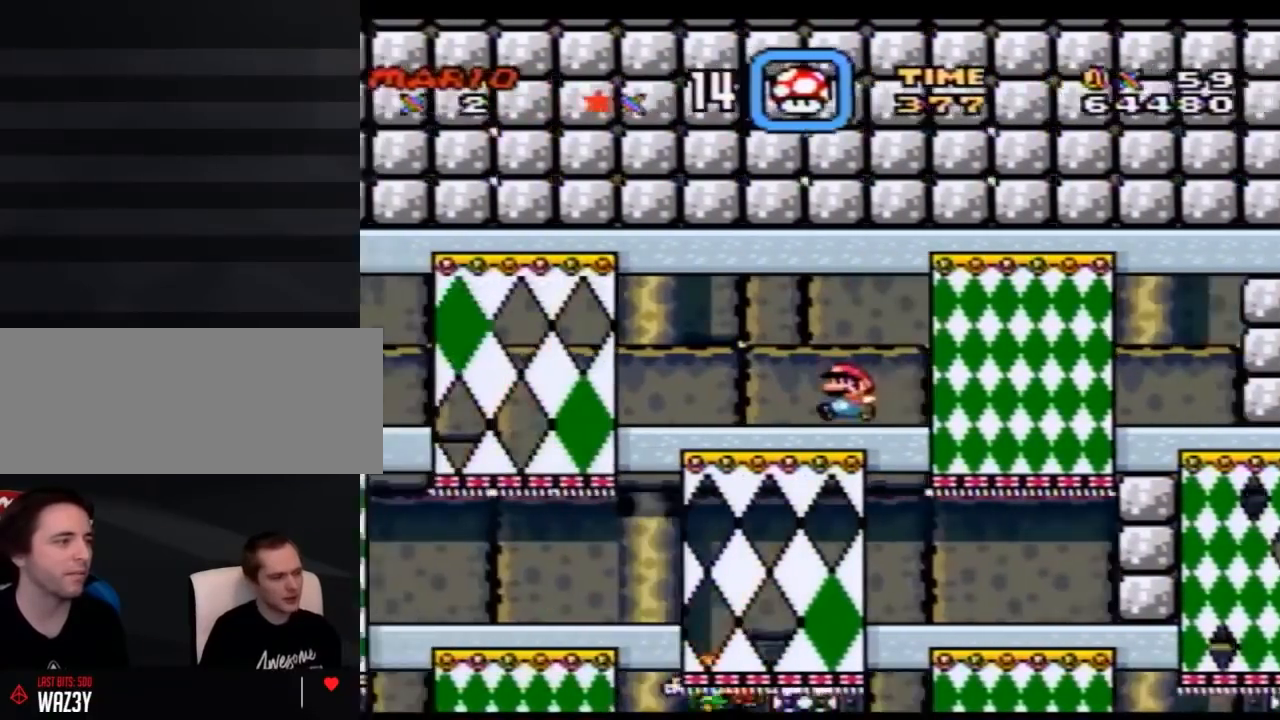
{"buttons": ["Y", "DPAD_RIGHT"], "events": [[467, "DPAD_UP", "down"], [500, "DPAD_RIGHT", "down"], [500, "DPAD_UP", "up"]]}
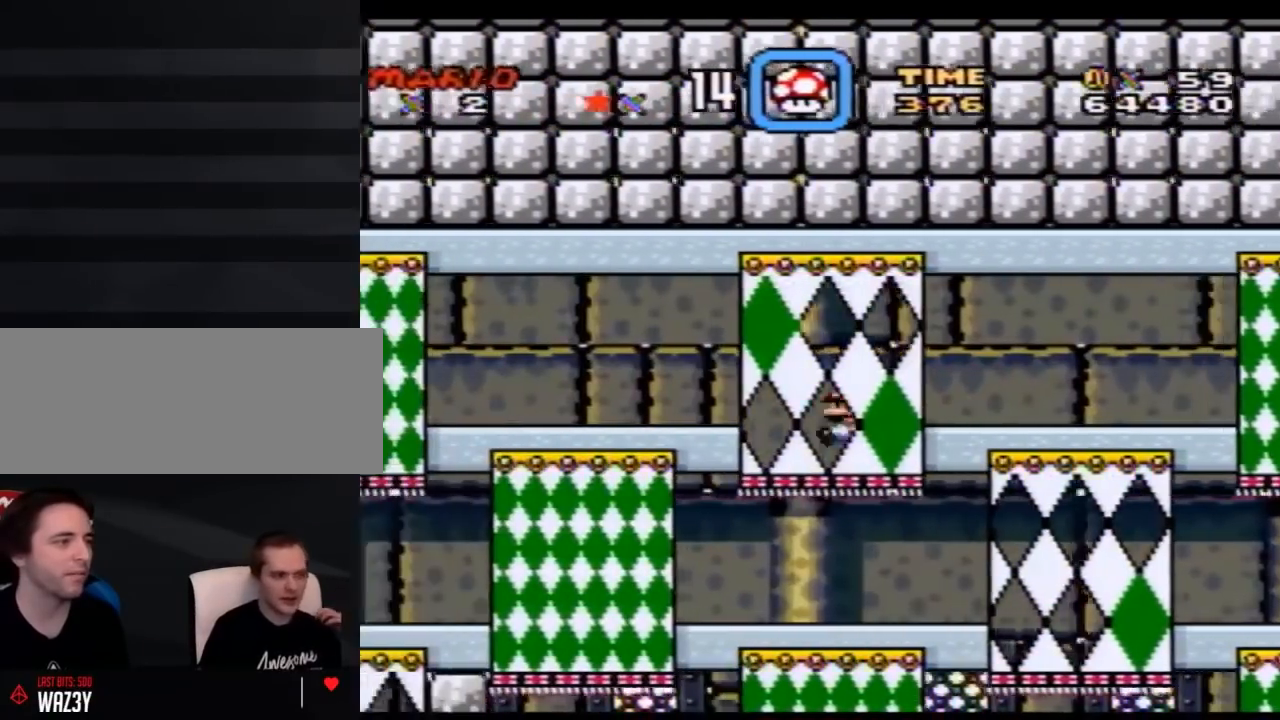
{"buttons": ["Y"], "events": [[50, "DPAD_RIGHT", "up"]]}
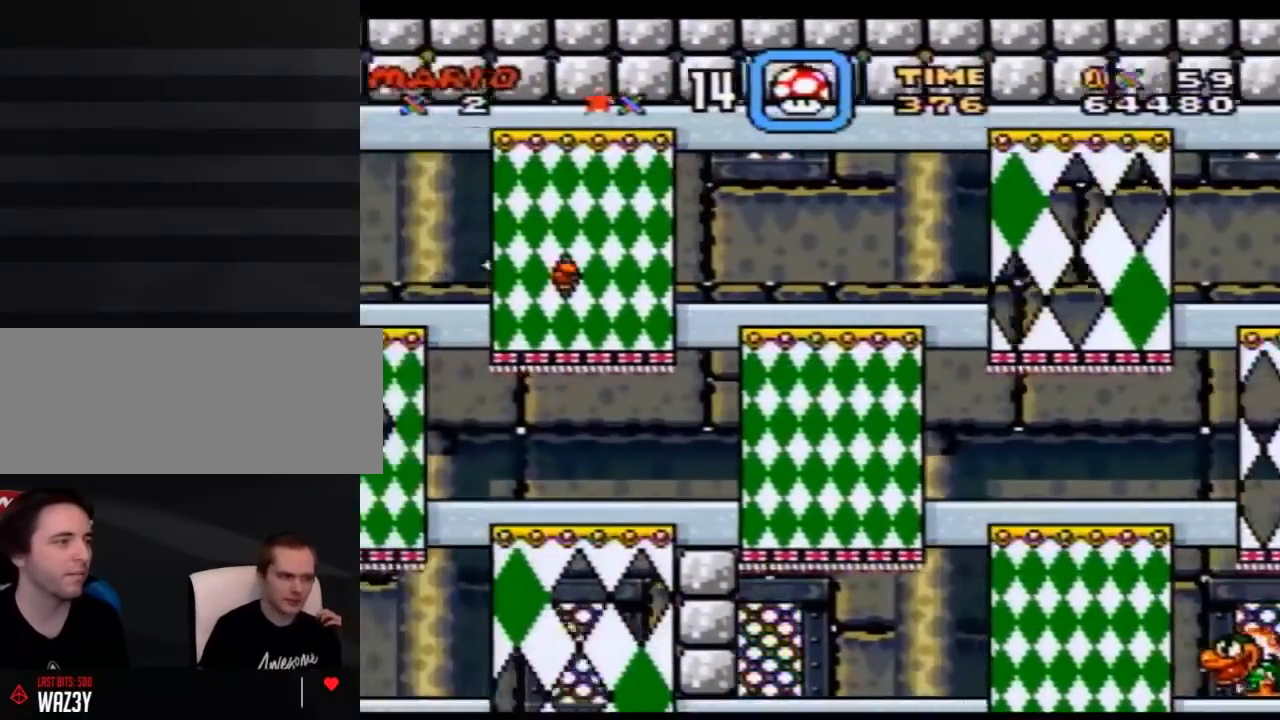
{"buttons": ["Y"], "events": []}
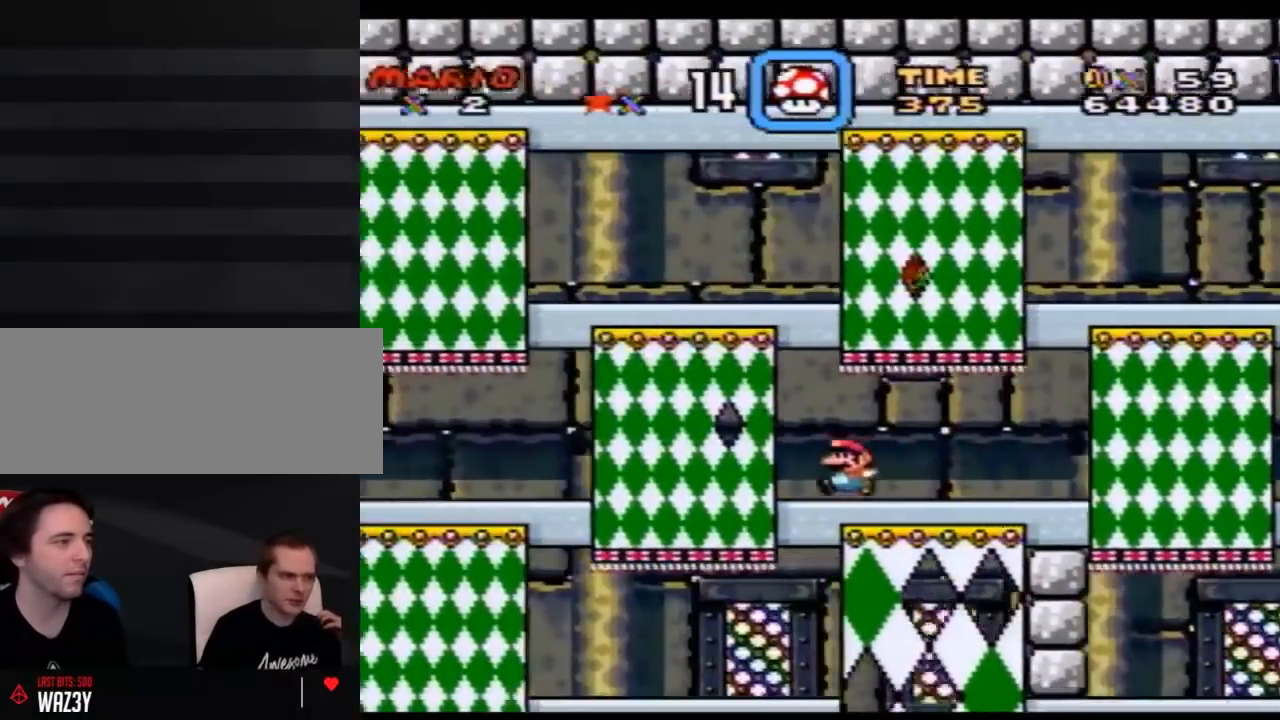
{"buttons": ["Y"], "events": []}
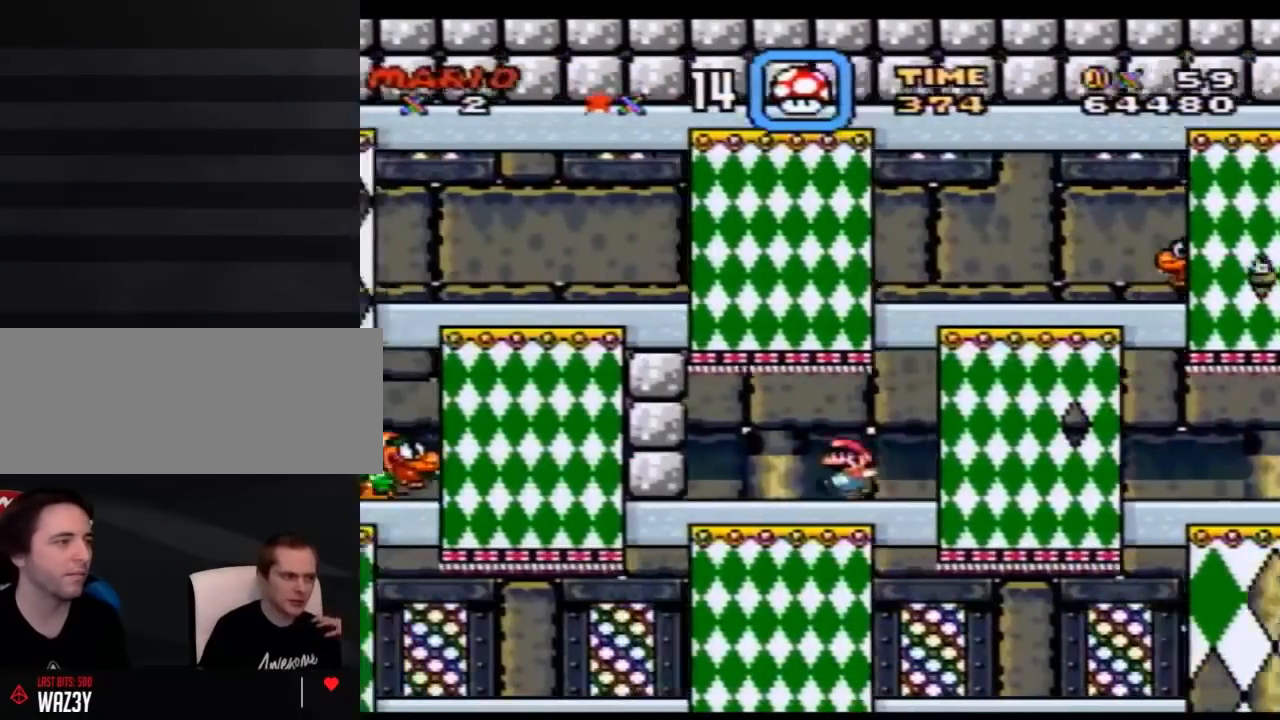
{"buttons": ["Y", "DPAD_RIGHT"], "events": [[217, "DPAD_UP", "down"], [250, "DPAD_RIGHT", "down"], [250, "DPAD_UP", "up"]]}
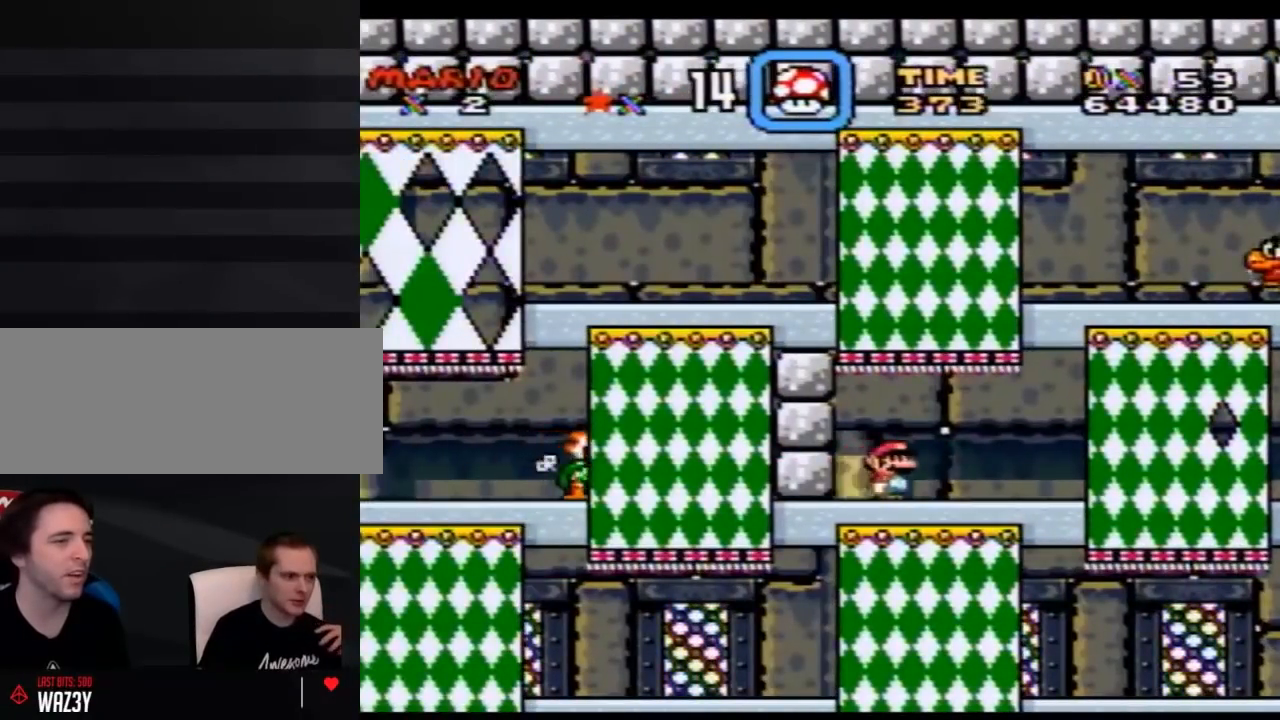
{"buttons": ["Y", "DPAD_RIGHT"], "events": []}
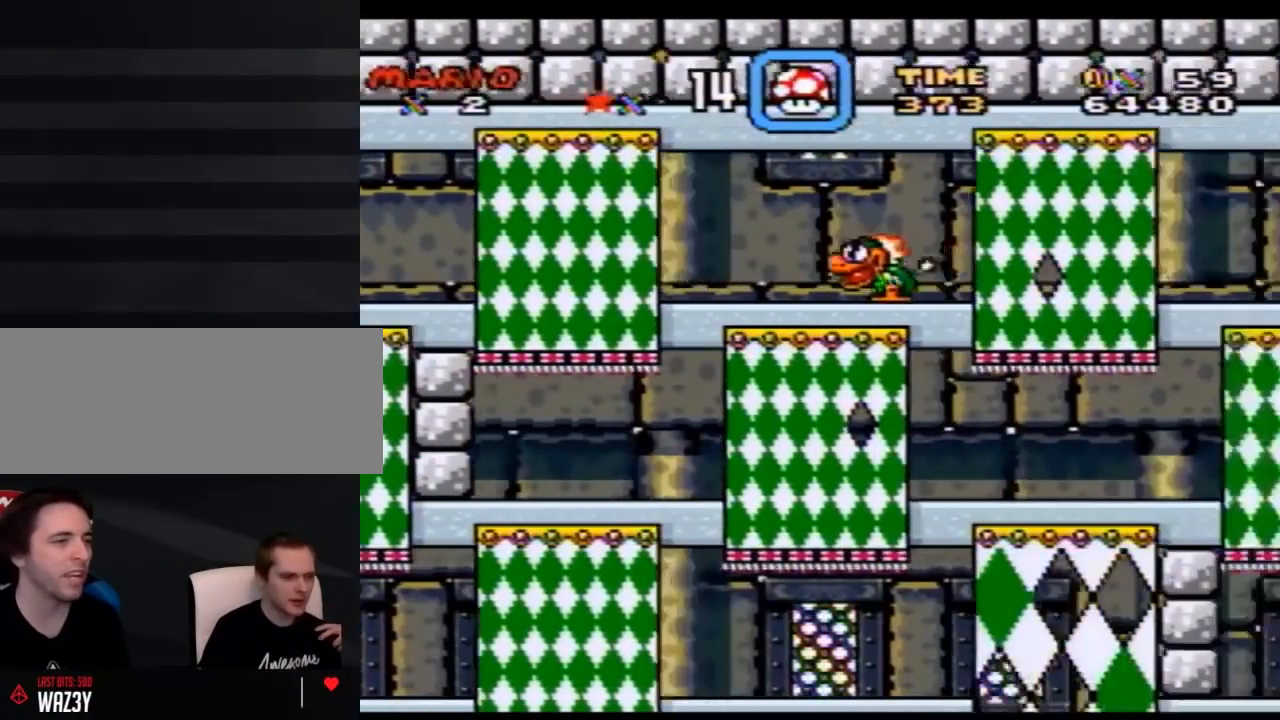
{"buttons": ["Y"], "events": [[400, "DPAD_RIGHT", "up"]]}
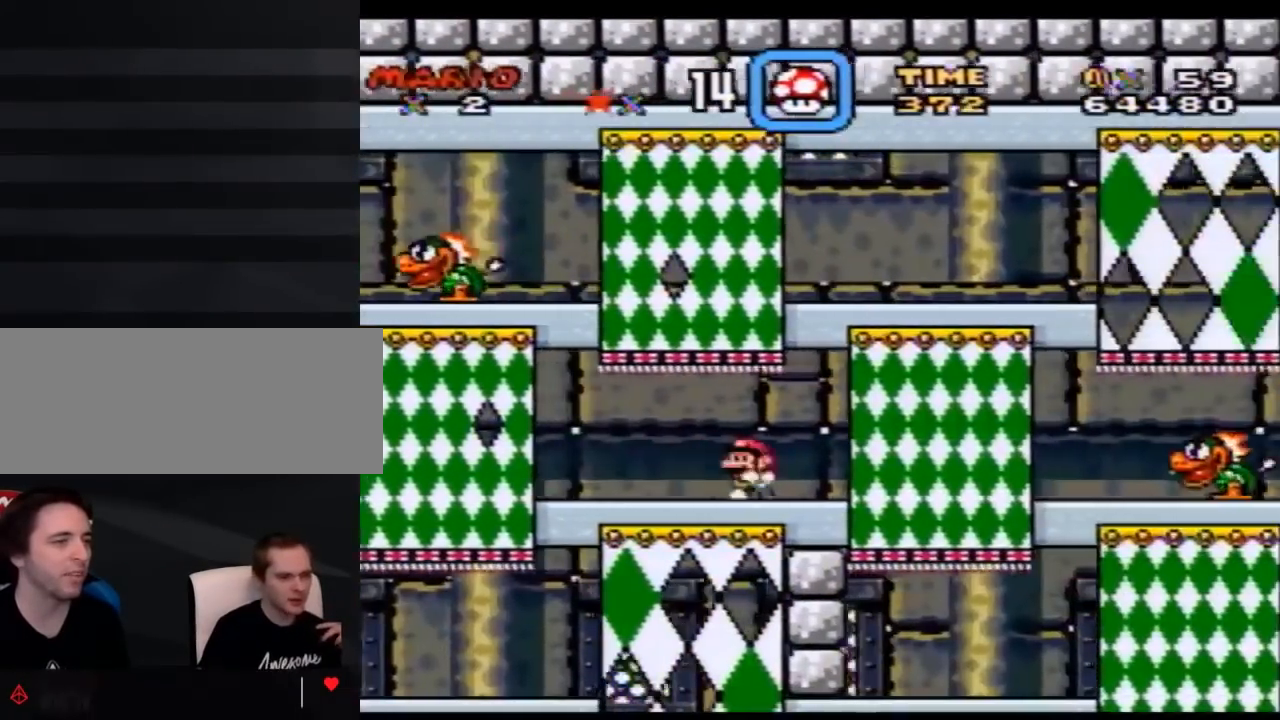
{"buttons": ["Y", "DPAD_RIGHT"], "events": [[33, "DPAD_UP", "down"], [50, "DPAD_RIGHT", "down"], [50, "DPAD_UP", "up"]]}
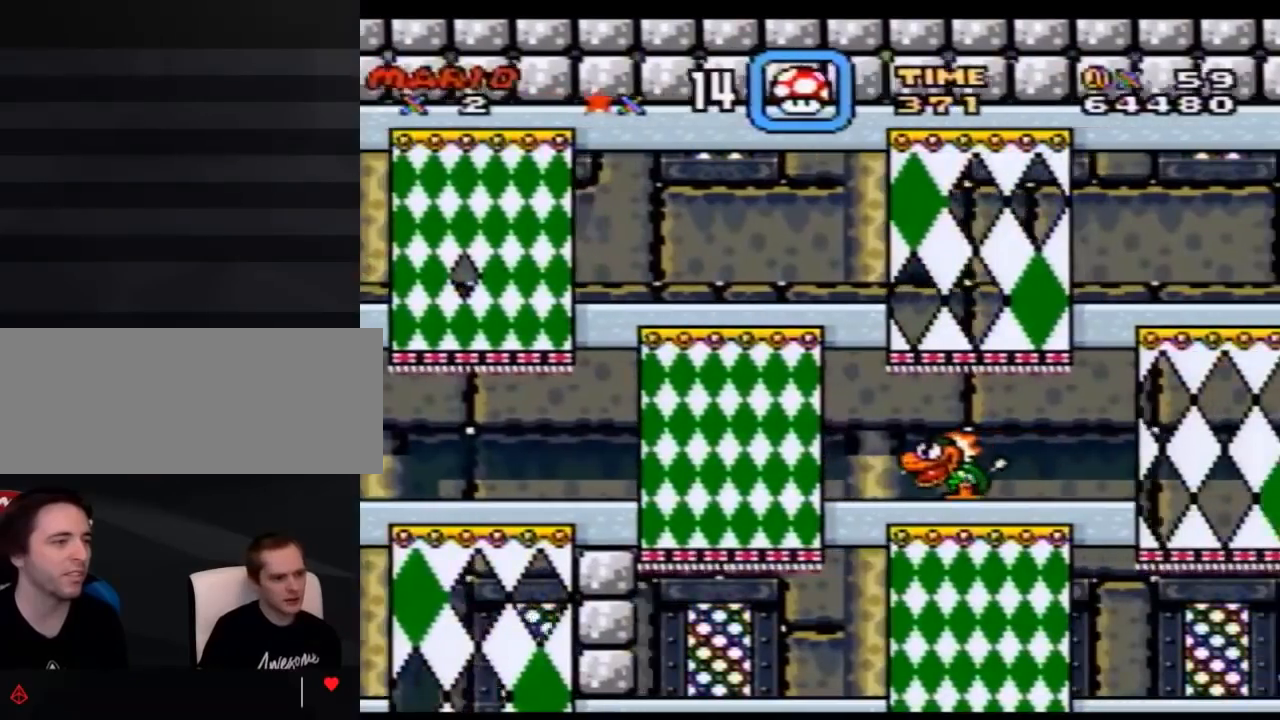
{"buttons": ["Y", "DPAD_RIGHT"], "events": []}
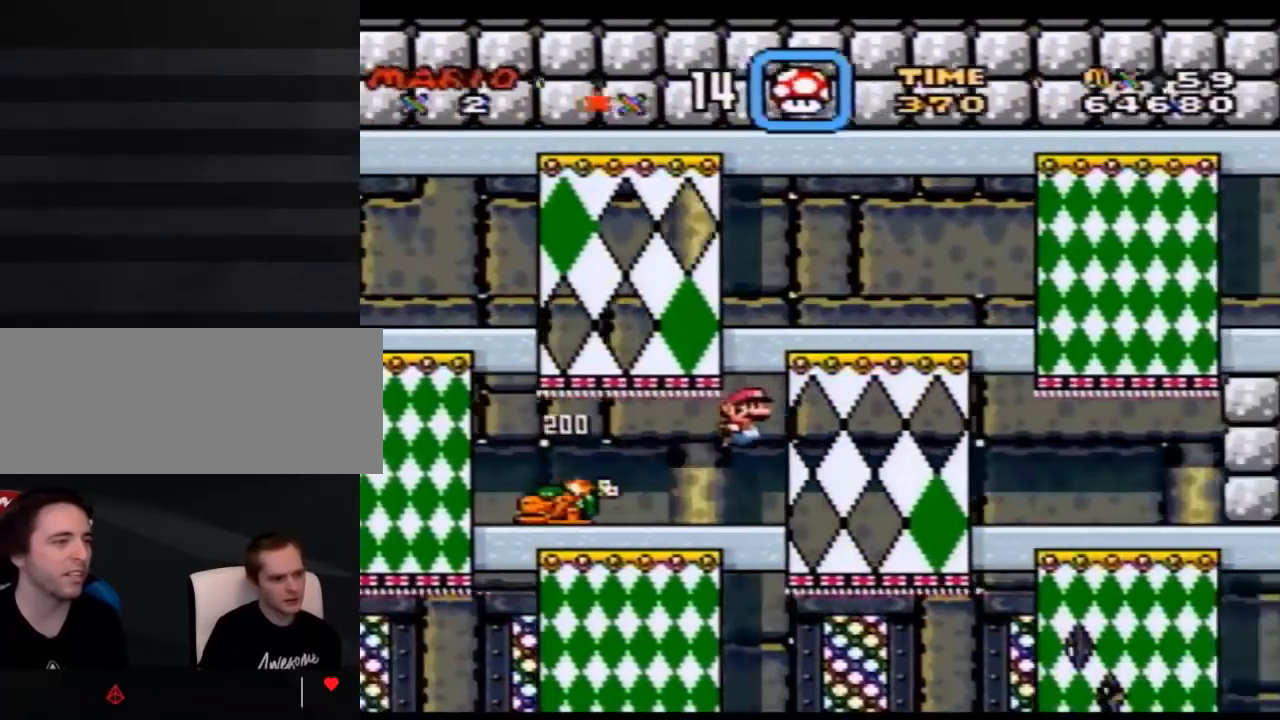
{"buttons": ["Y", "DPAD_RIGHT"], "events": [[83, "DPAD_RIGHT", "up"], [283, "DPAD_UP", "down"], [317, "DPAD_RIGHT", "down"], [317, "DPAD_UP", "up"]]}
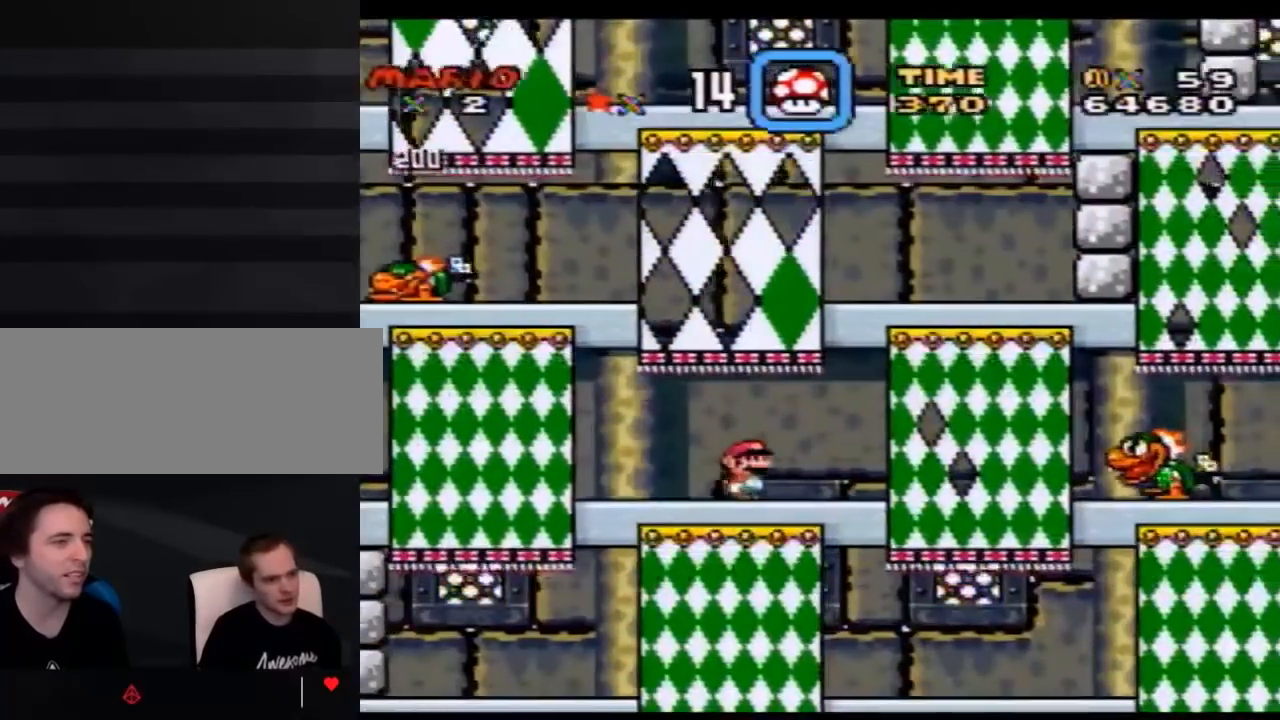
{"buttons": ["Y", "DPAD_RIGHT"], "events": []}
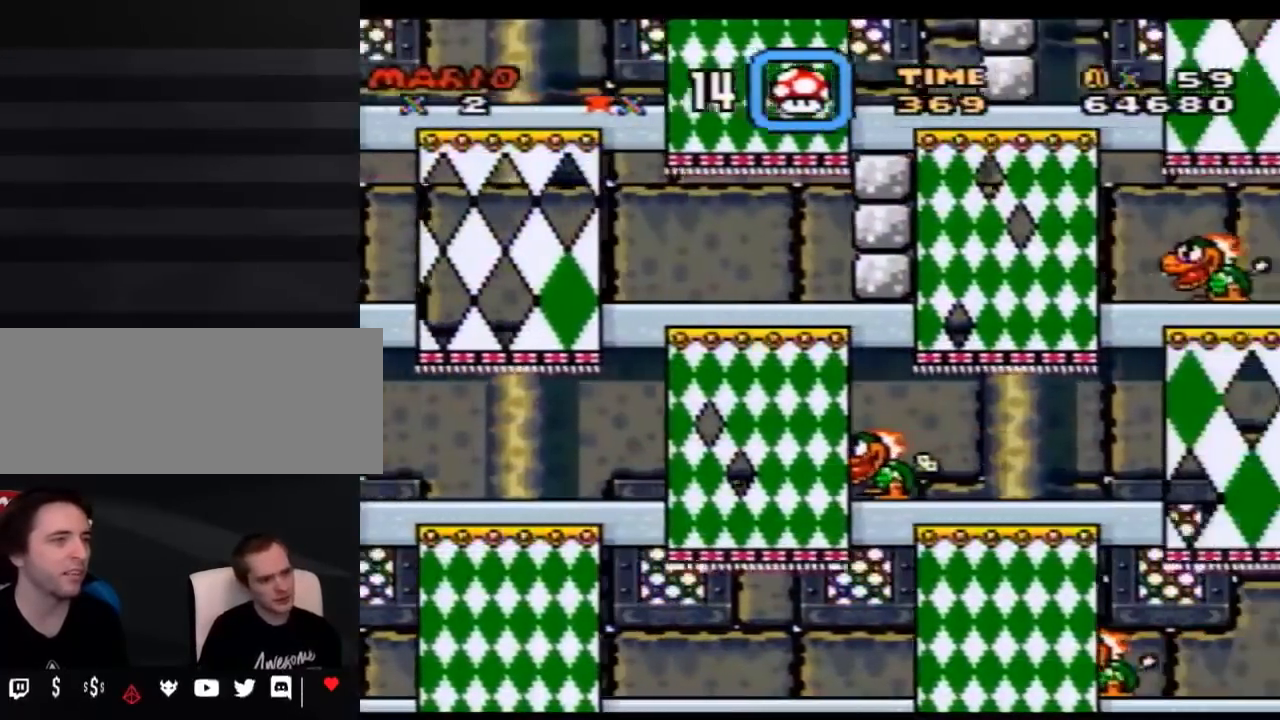
{"buttons": ["Y"], "events": [[283, "DPAD_RIGHT", "up"]]}
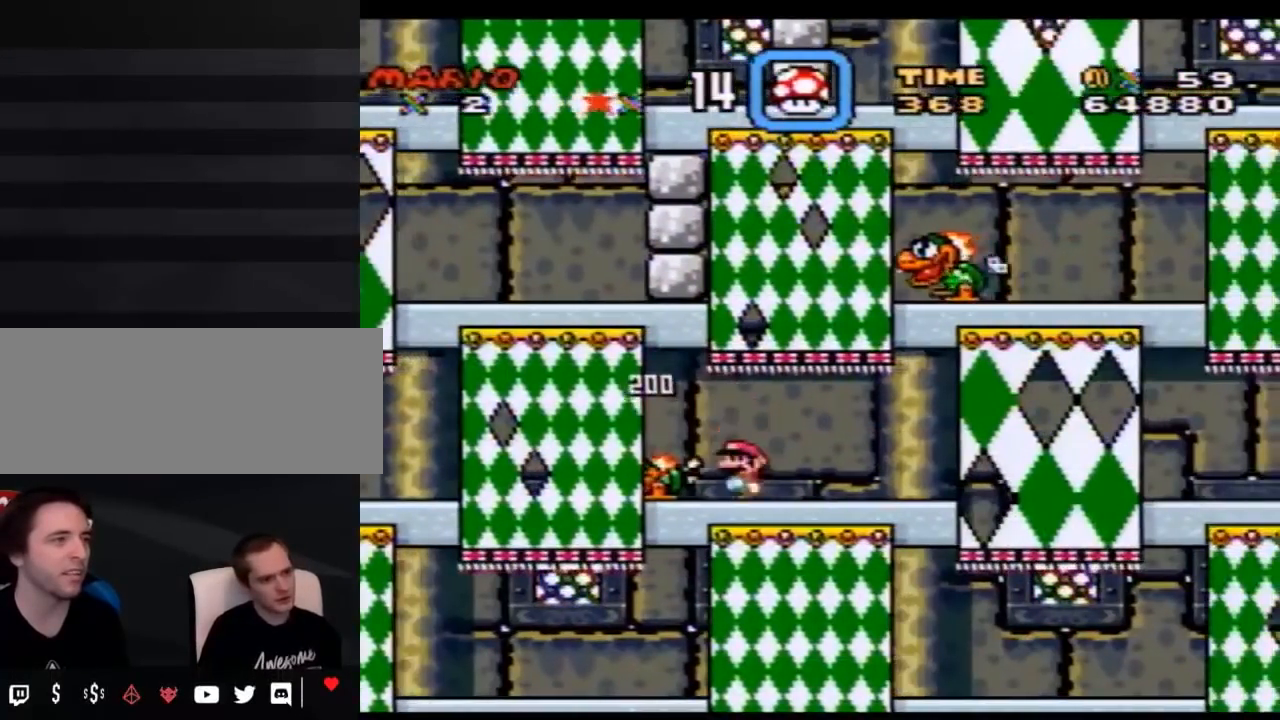
{"buttons": ["Y"], "events": [[50, "DPAD_RIGHT", "down"], [183, "DPAD_RIGHT", "up"]]}
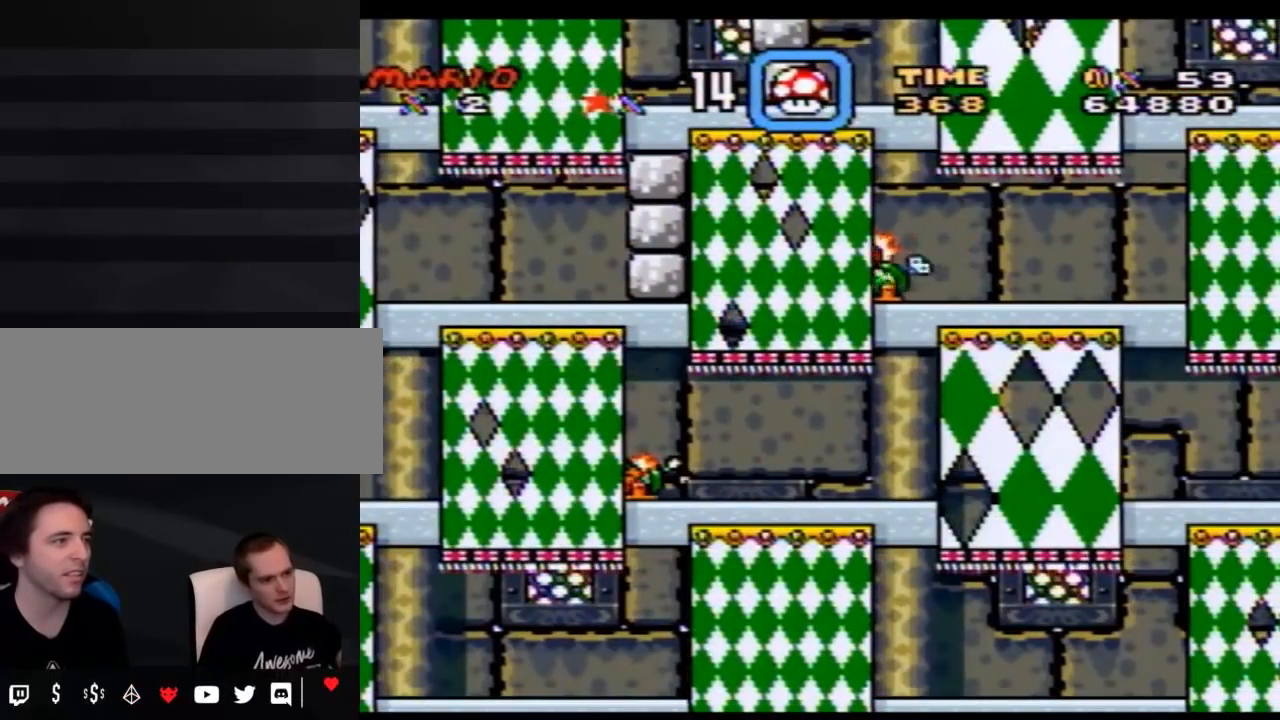
{"buttons": ["Y", "DPAD_RIGHT"], "events": [[117, "DPAD_RIGHT", "down"], [217, "DPAD_RIGHT", "up"], [433, "DPAD_RIGHT", "down"]]}
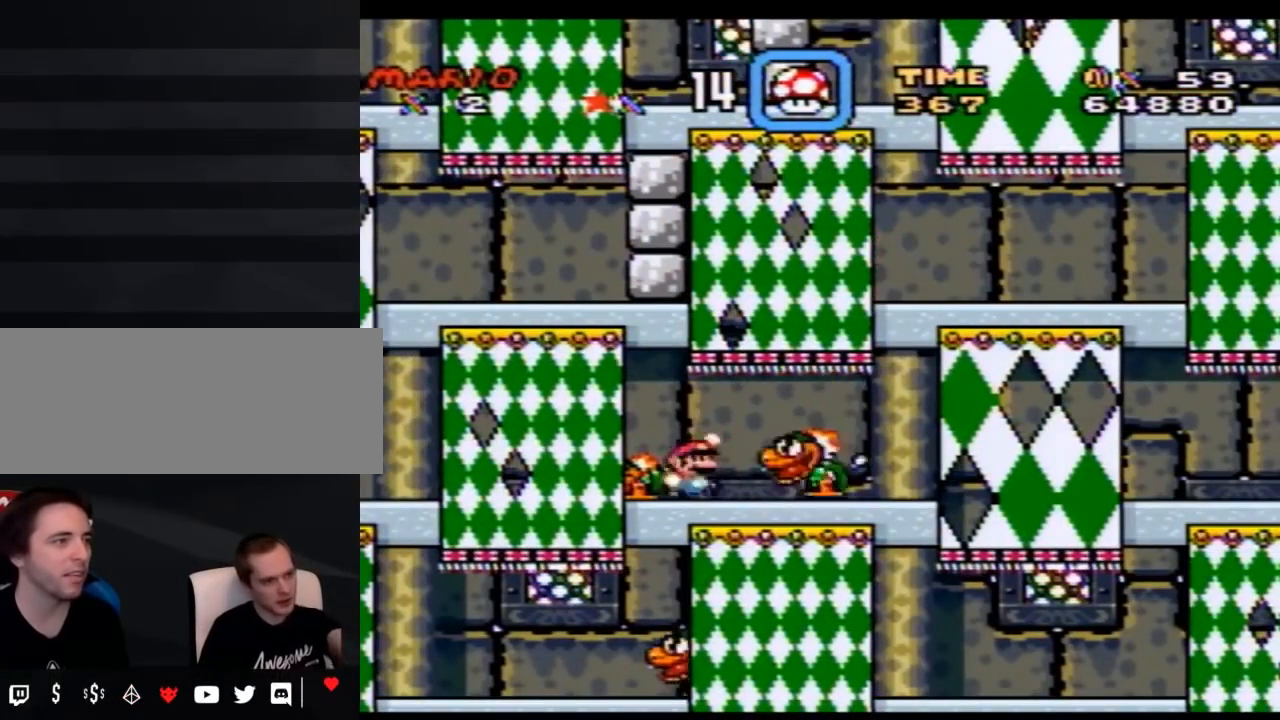
{"buttons": ["Y", "DPAD_RIGHT"], "events": []}
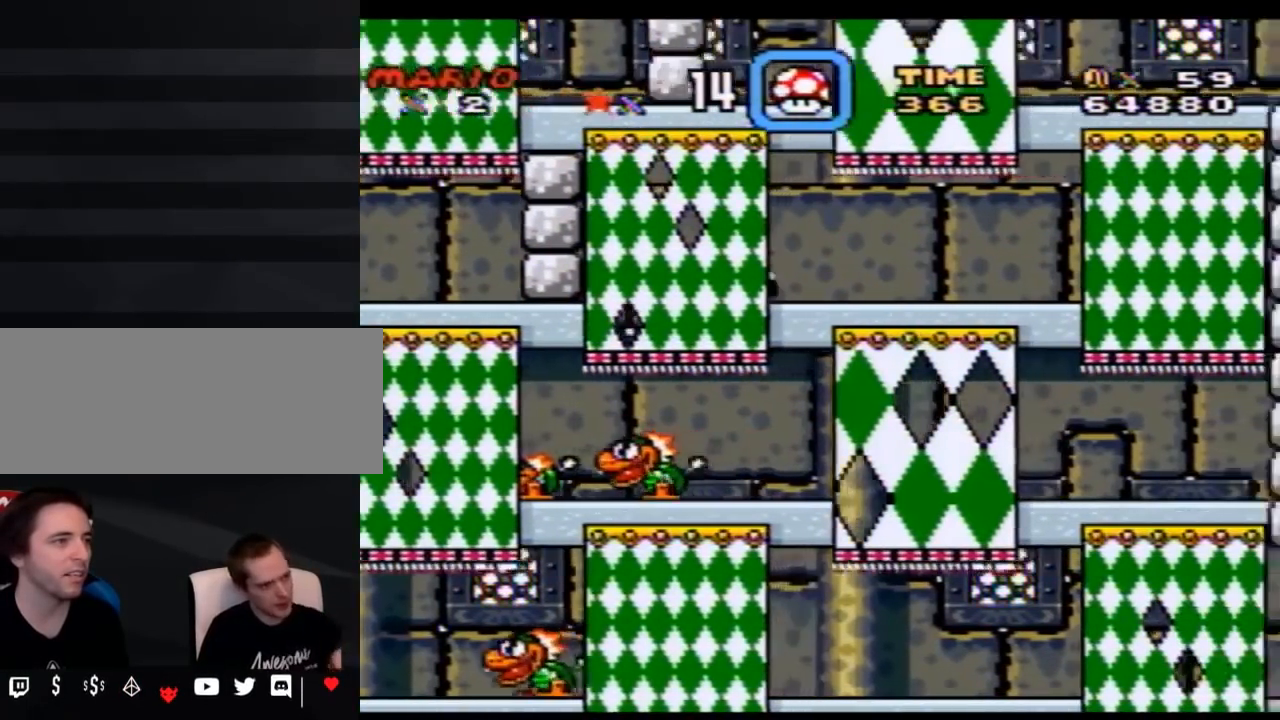
{"buttons": ["Y", "DPAD_RIGHT"], "events": []}
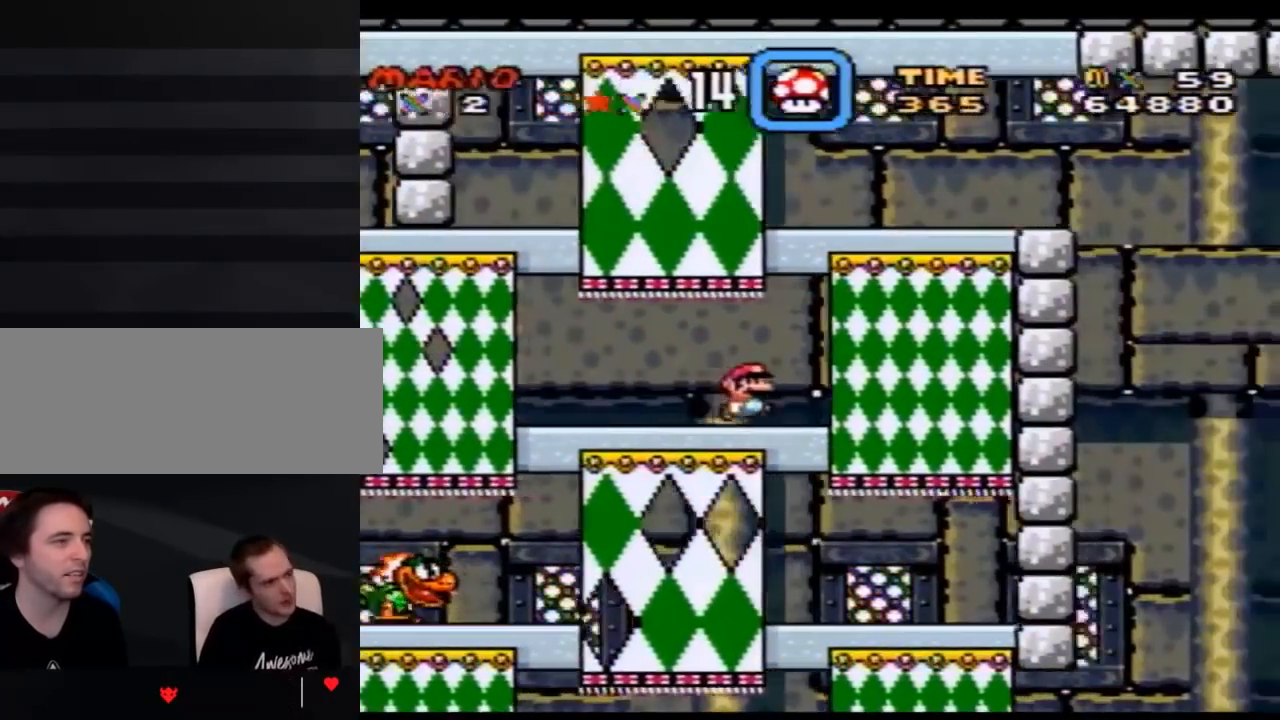
{"buttons": ["Y", "DPAD_RIGHT"], "events": []}
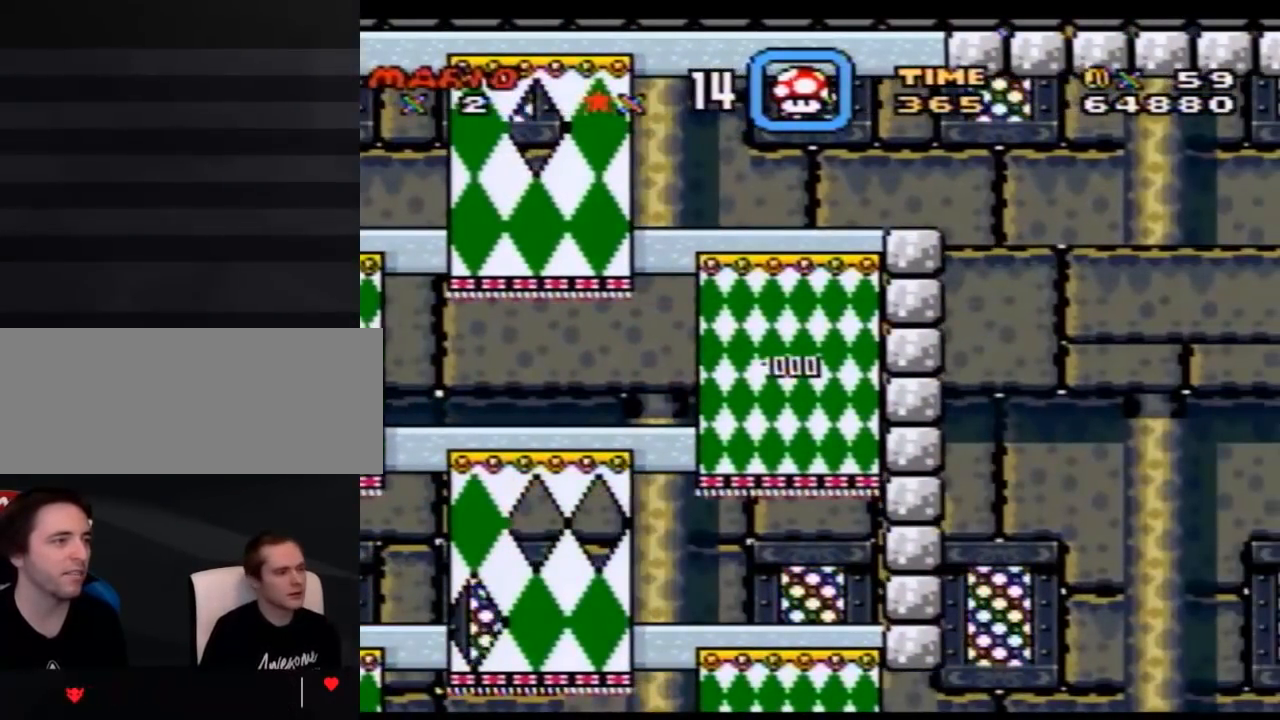
{"buttons": ["Y"], "events": [[33, "DPAD_RIGHT", "up"]]}
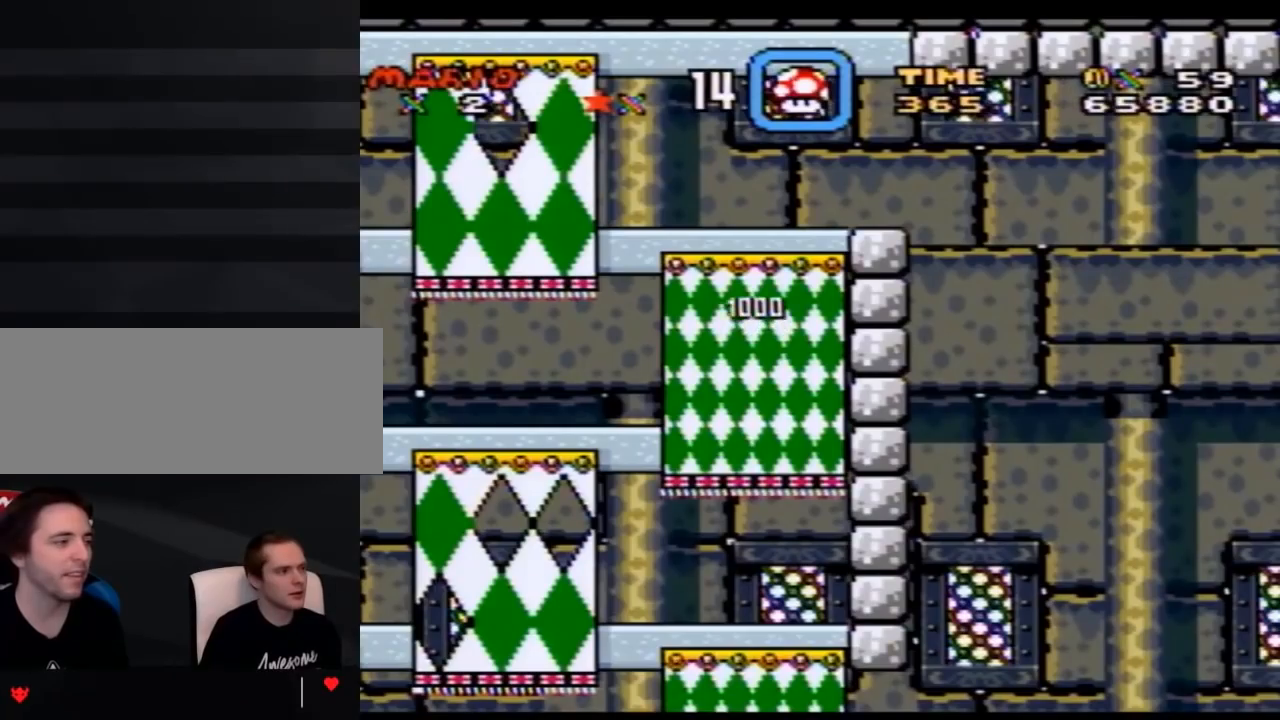
{"buttons": ["Y"], "events": []}
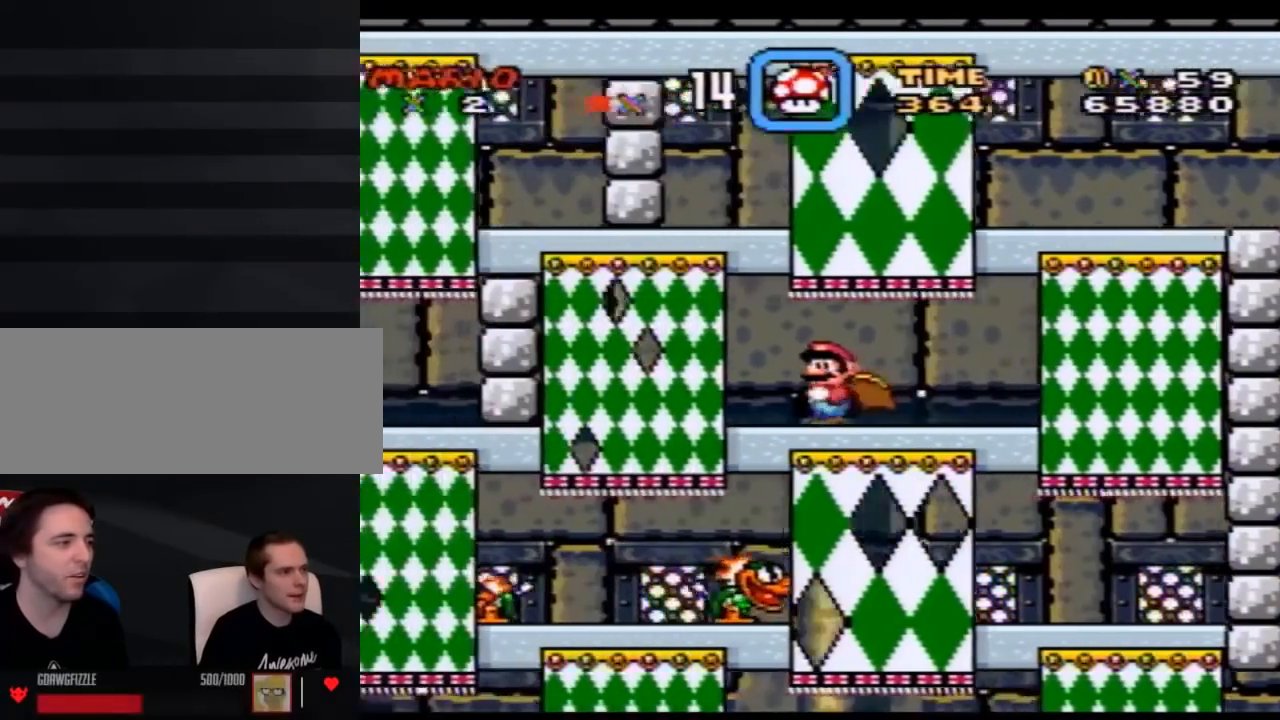
{"buttons": ["Y", "DPAD_RIGHT"], "events": [[250, "DPAD_UP", "down"], [300, "DPAD_RIGHT", "down"], [300, "DPAD_UP", "up"]]}